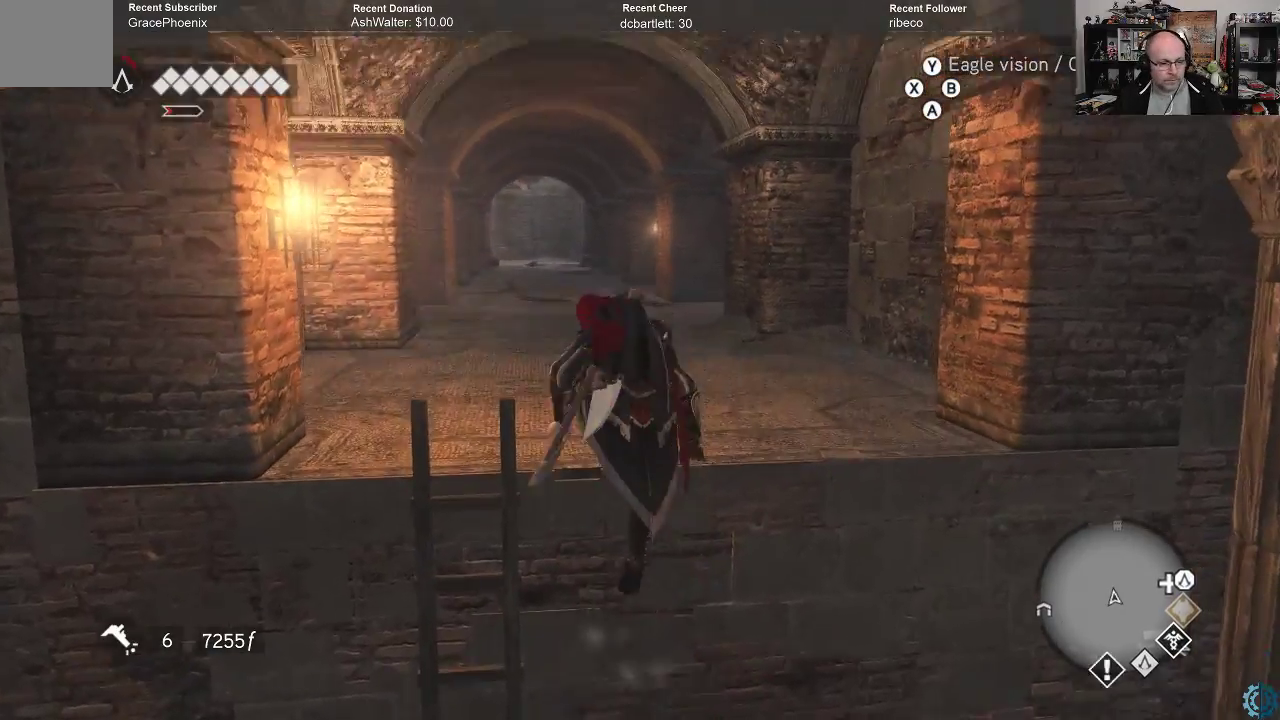
Gameplay with a controller (Xbox layout); each line is a JSON object with the inputs held at the frame after it. "events" lists button and stick changes between this image and that frame as [ms after this image, input, new state], when the widget could be followed in between.
{"buttons": ["A", "R2"], "left_stick": "up", "right_stick": "center", "events": []}
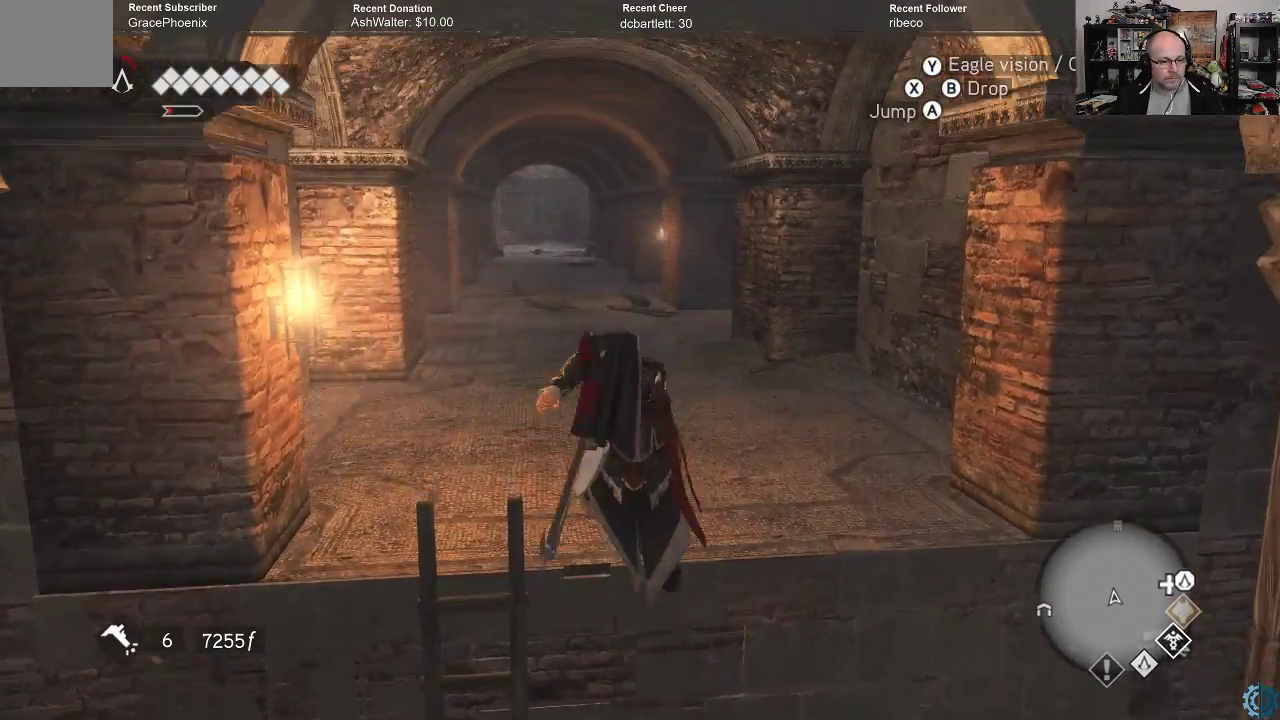
{"buttons": ["A", "R2"], "left_stick": "up", "right_stick": "center", "events": []}
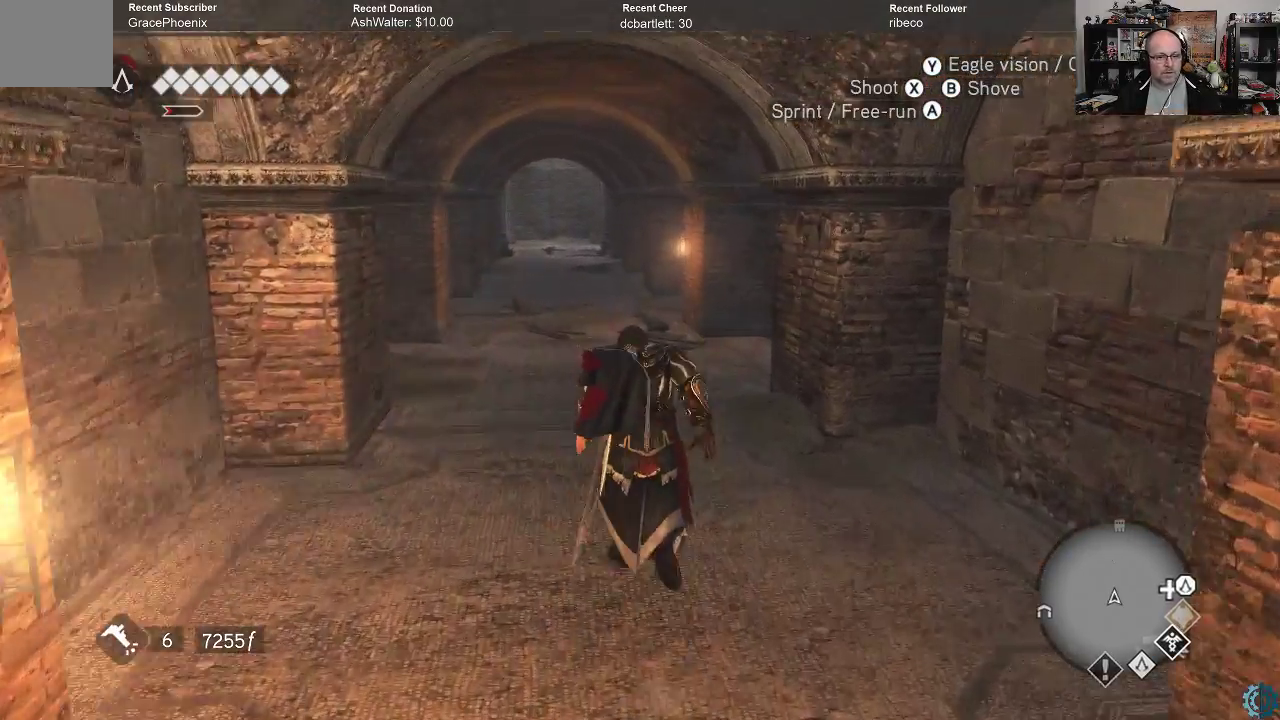
{"buttons": ["A", "R2"], "left_stick": "up", "right_stick": "center", "events": []}
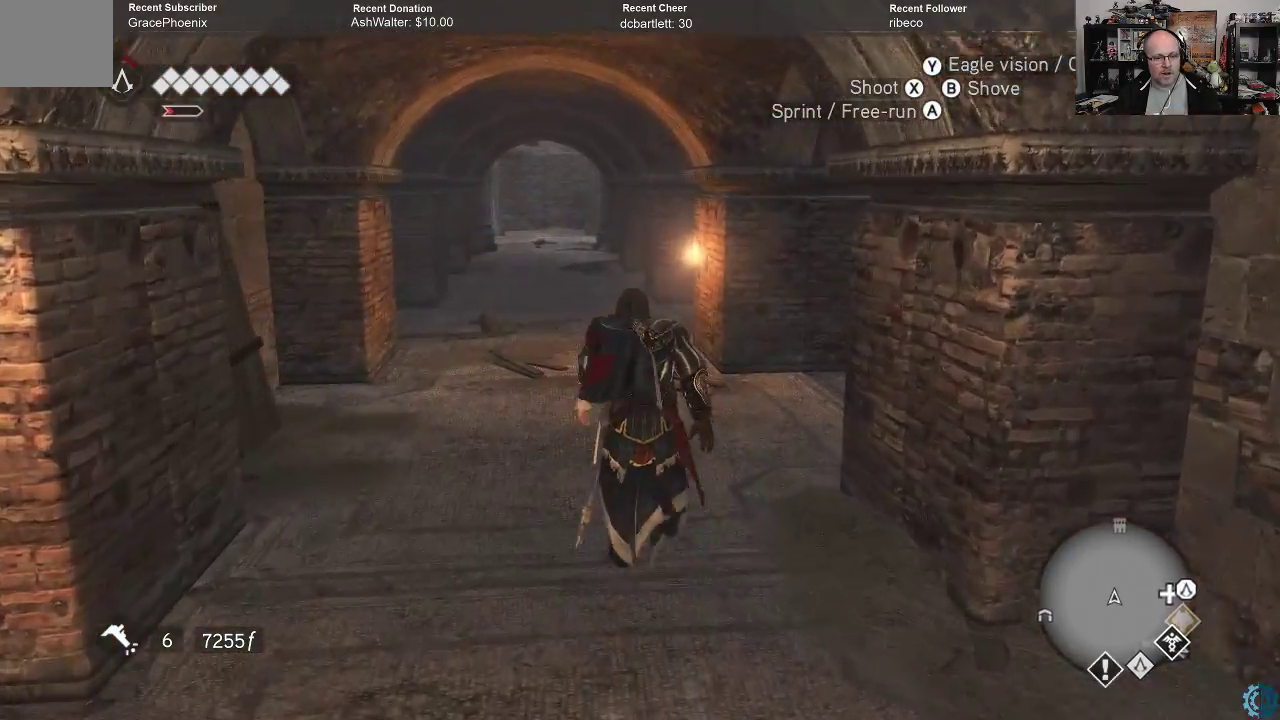
{"buttons": ["A", "R2"], "left_stick": "up", "right_stick": "center", "events": []}
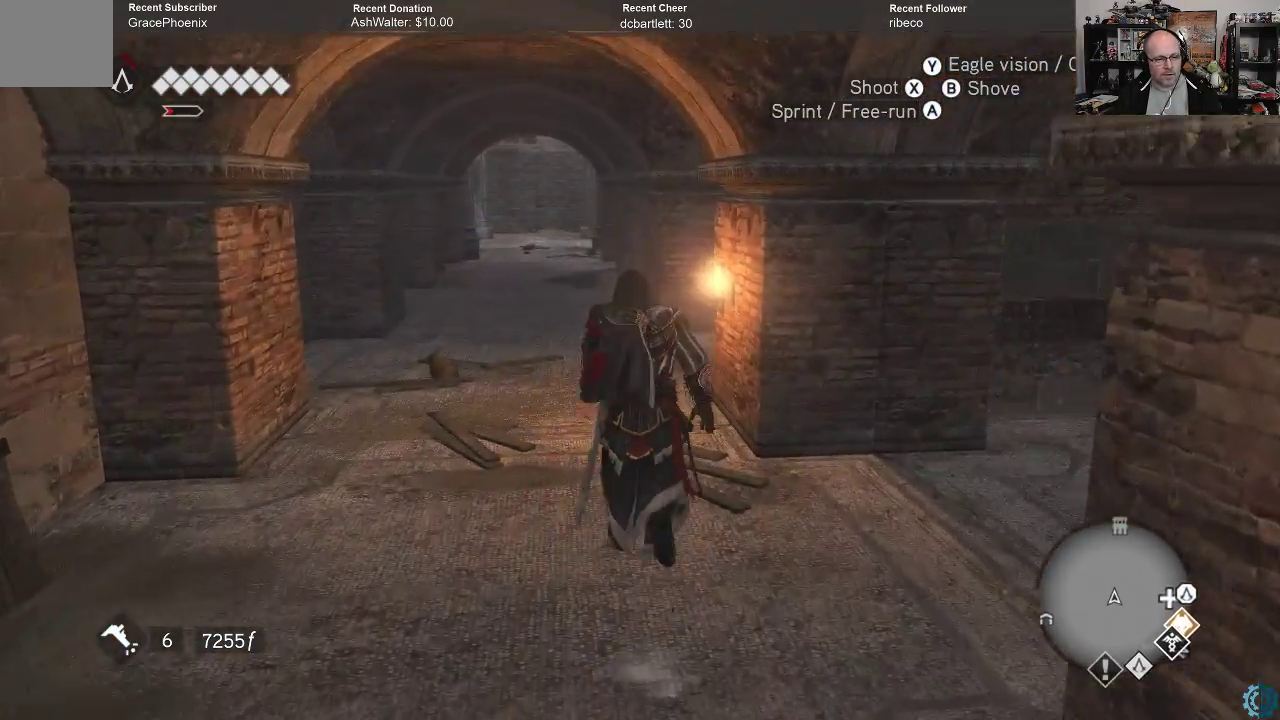
{"buttons": ["A", "R2"], "left_stick": "up", "right_stick": "center", "events": []}
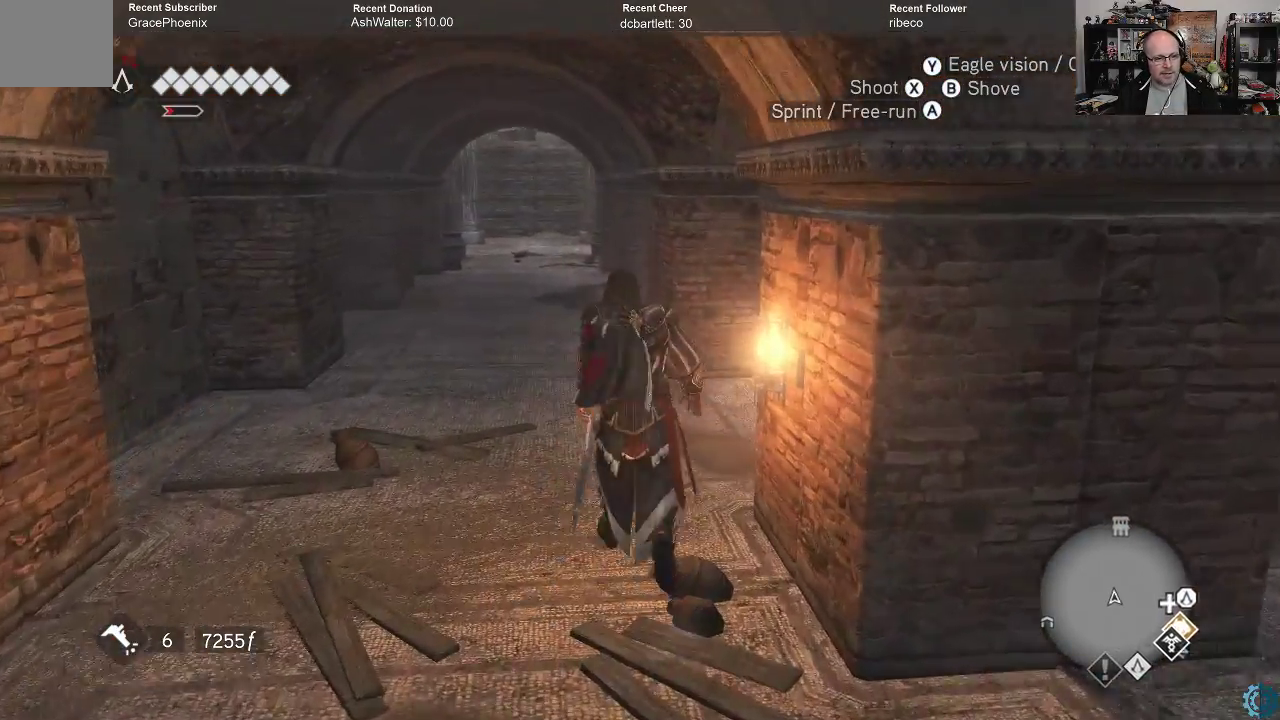
{"buttons": ["A", "R2"], "left_stick": "up", "right_stick": "center", "events": []}
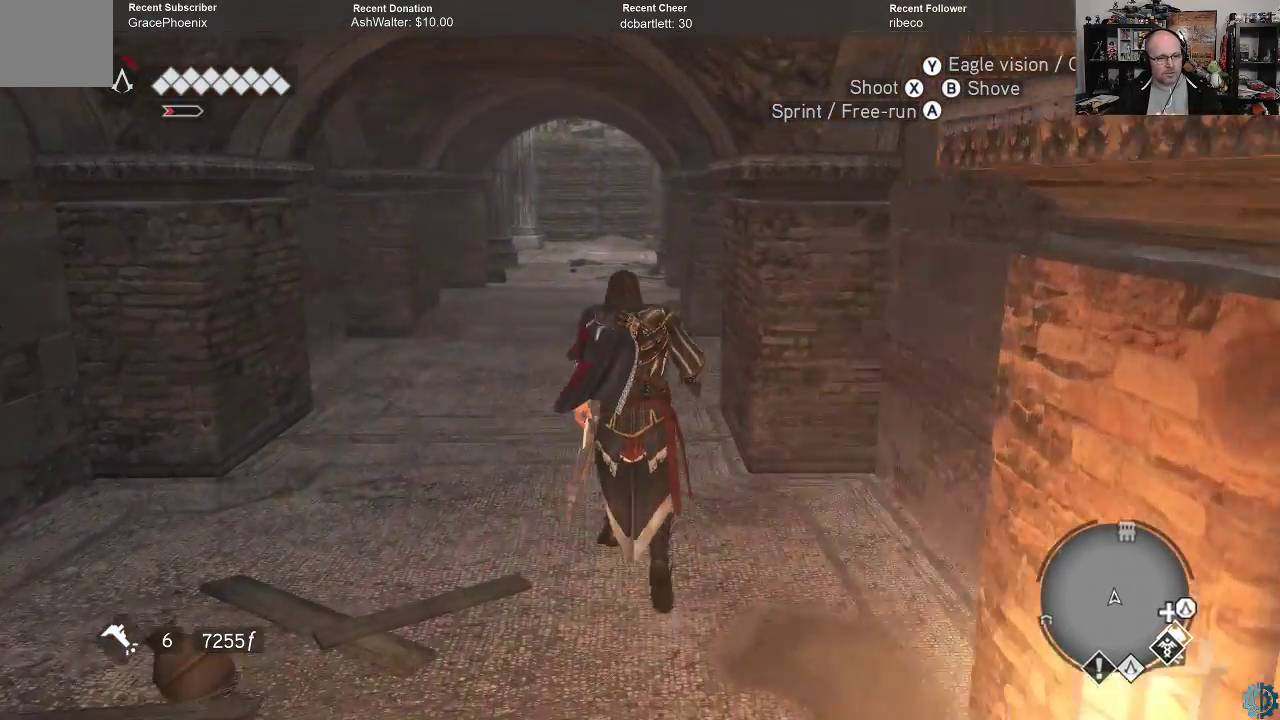
{"buttons": ["A", "R2"], "left_stick": "up", "right_stick": "center", "events": []}
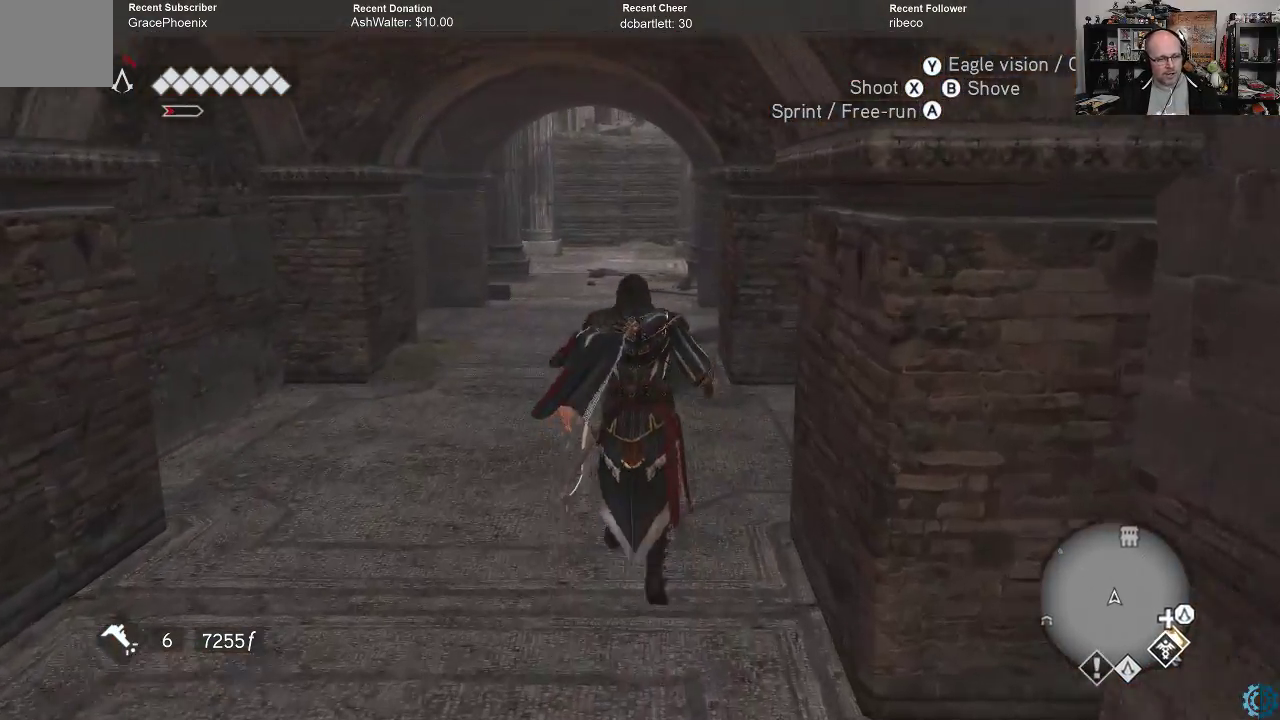
{"buttons": ["A", "R2"], "left_stick": "up", "right_stick": "center", "events": []}
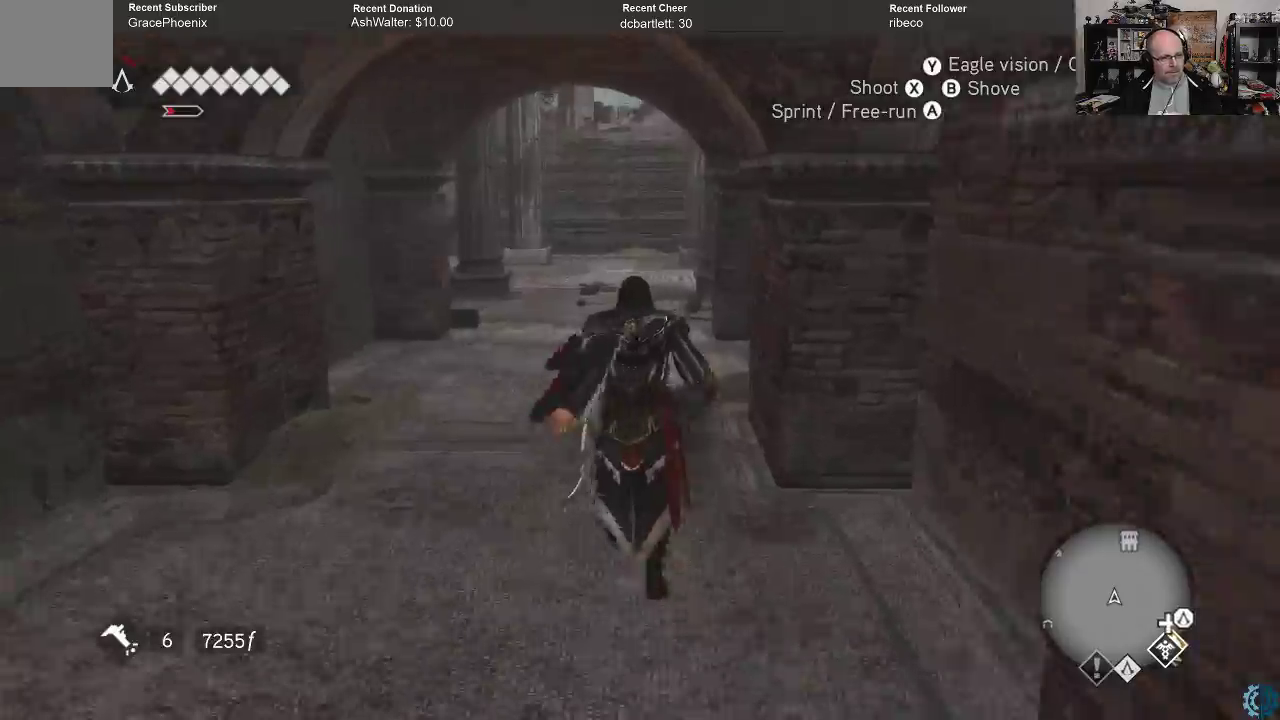
{"buttons": ["A", "R2"], "left_stick": "up", "right_stick": "center", "events": []}
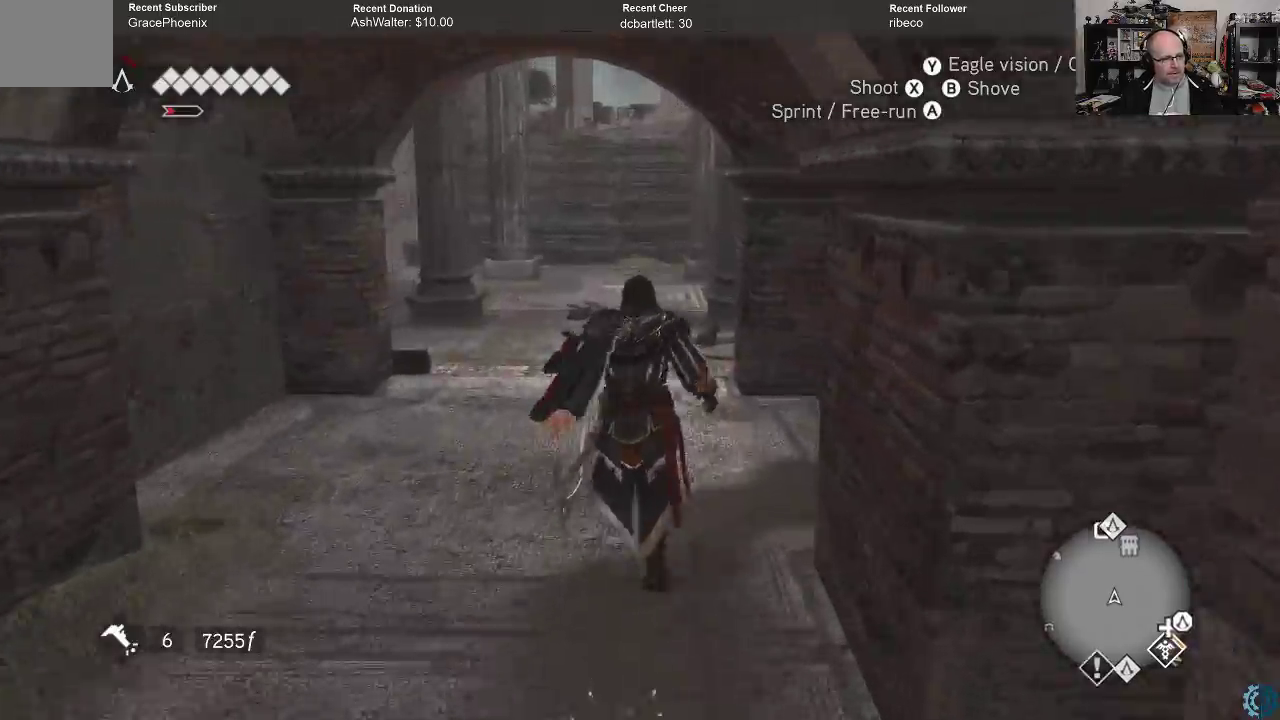
{"buttons": ["A", "R2"], "left_stick": "up", "right_stick": "center", "events": []}
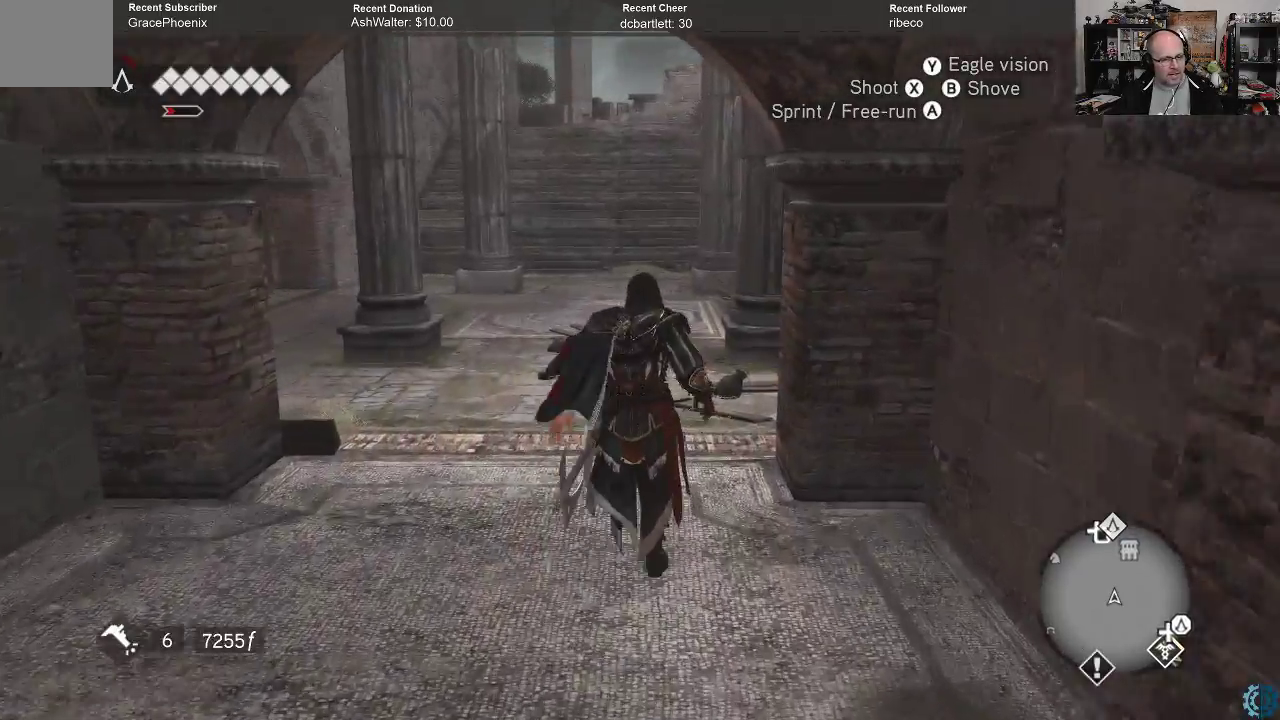
{"buttons": ["A", "R2"], "left_stick": "up", "right_stick": "center", "events": []}
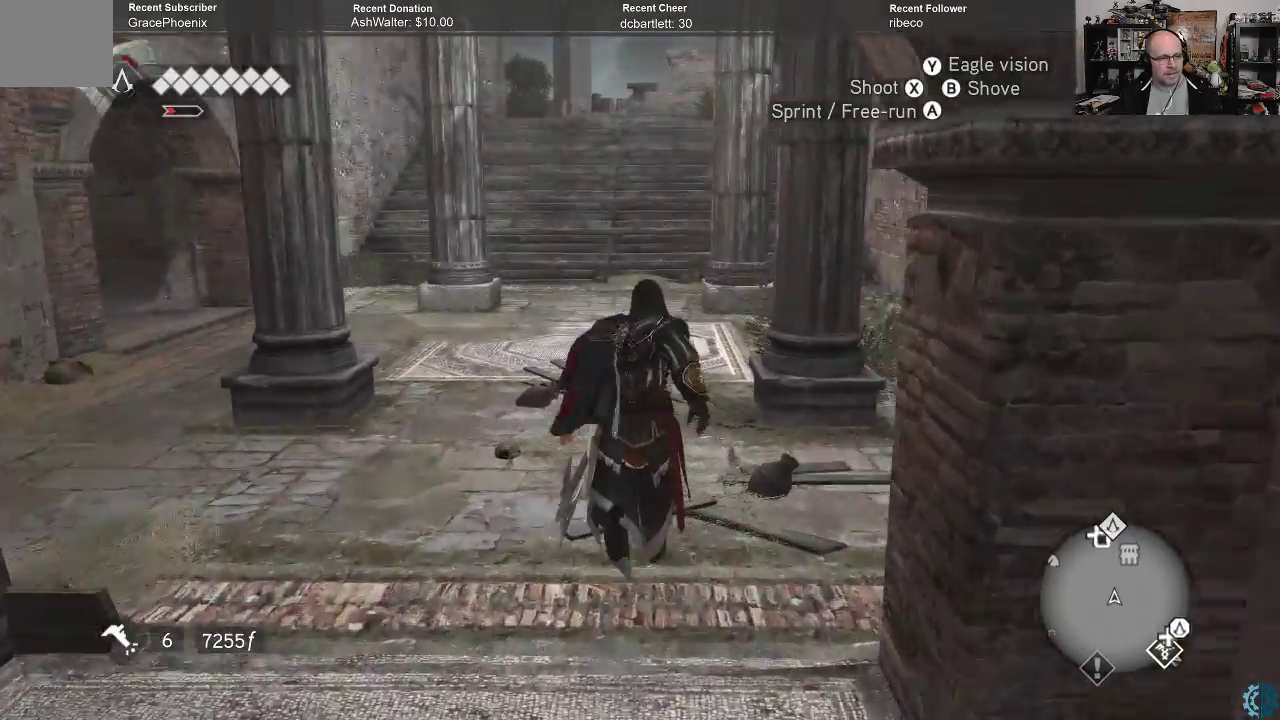
{"buttons": ["A", "R2"], "left_stick": "up", "right_stick": "center", "events": []}
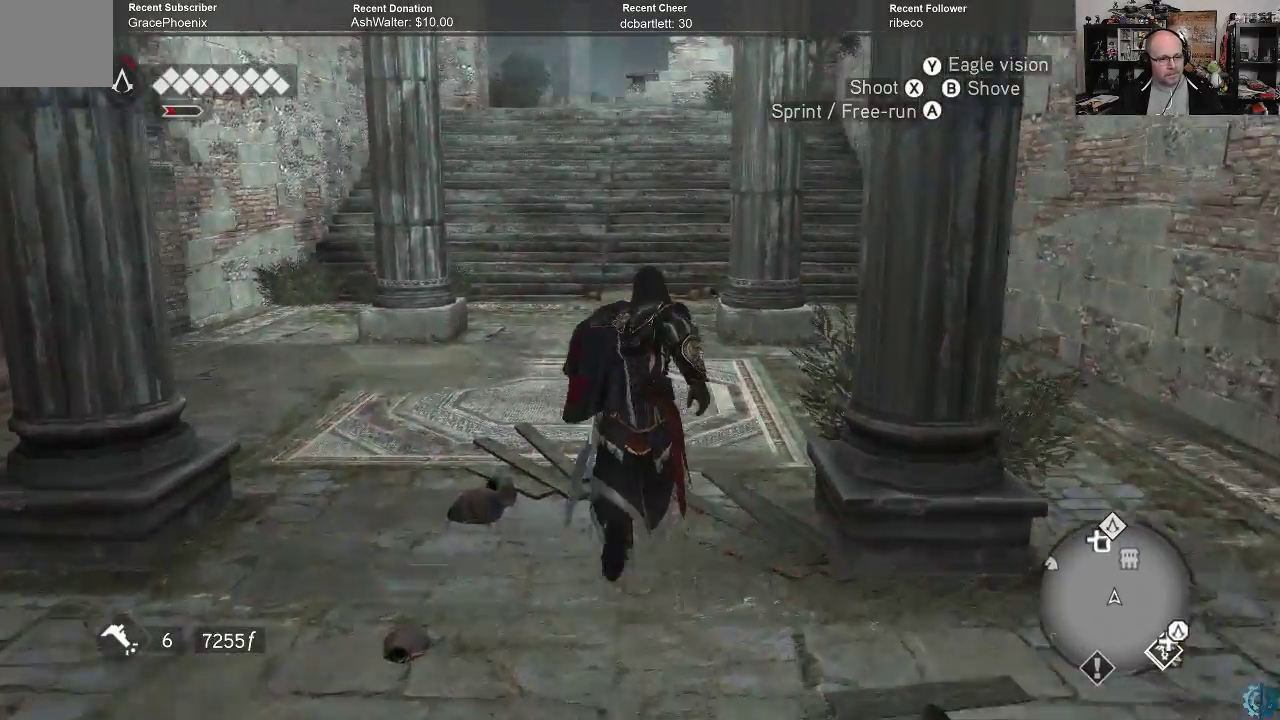
{"buttons": ["A", "R2"], "left_stick": "up", "right_stick": "center", "events": []}
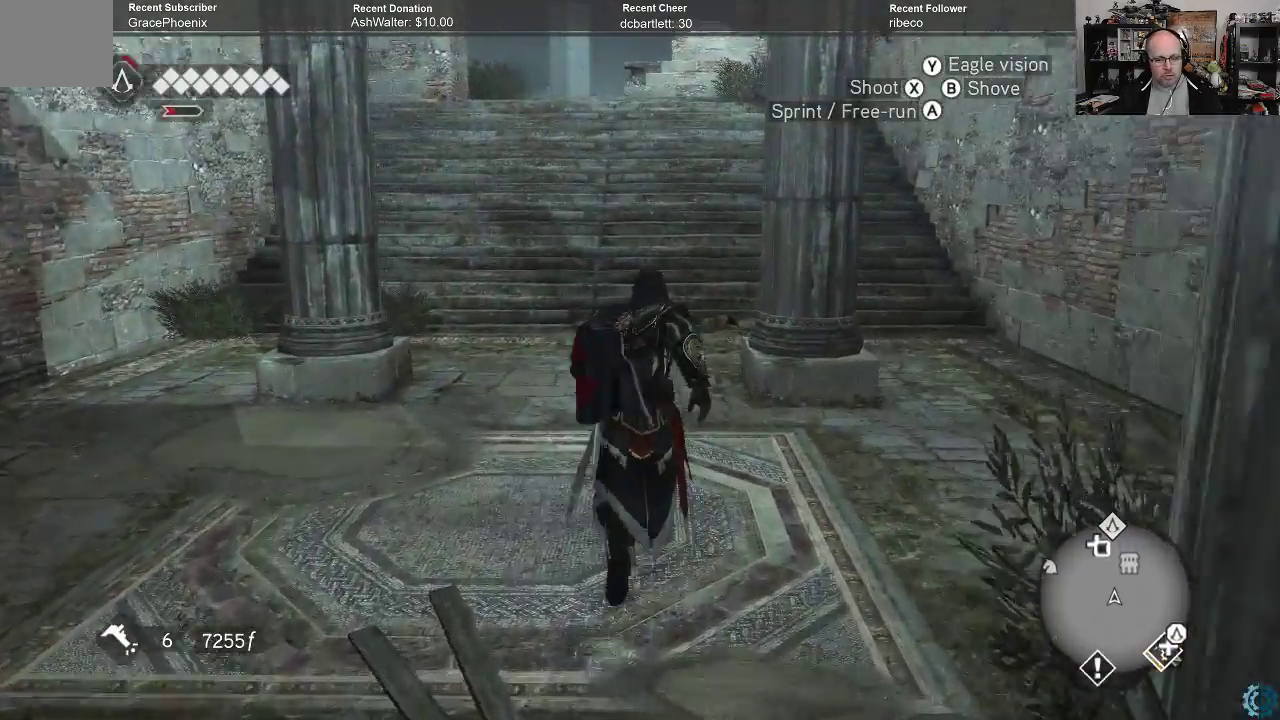
{"buttons": [], "left_stick": "up", "right_stick": "center", "events": [[200, "R2", "up"], [233, "A", "up"]]}
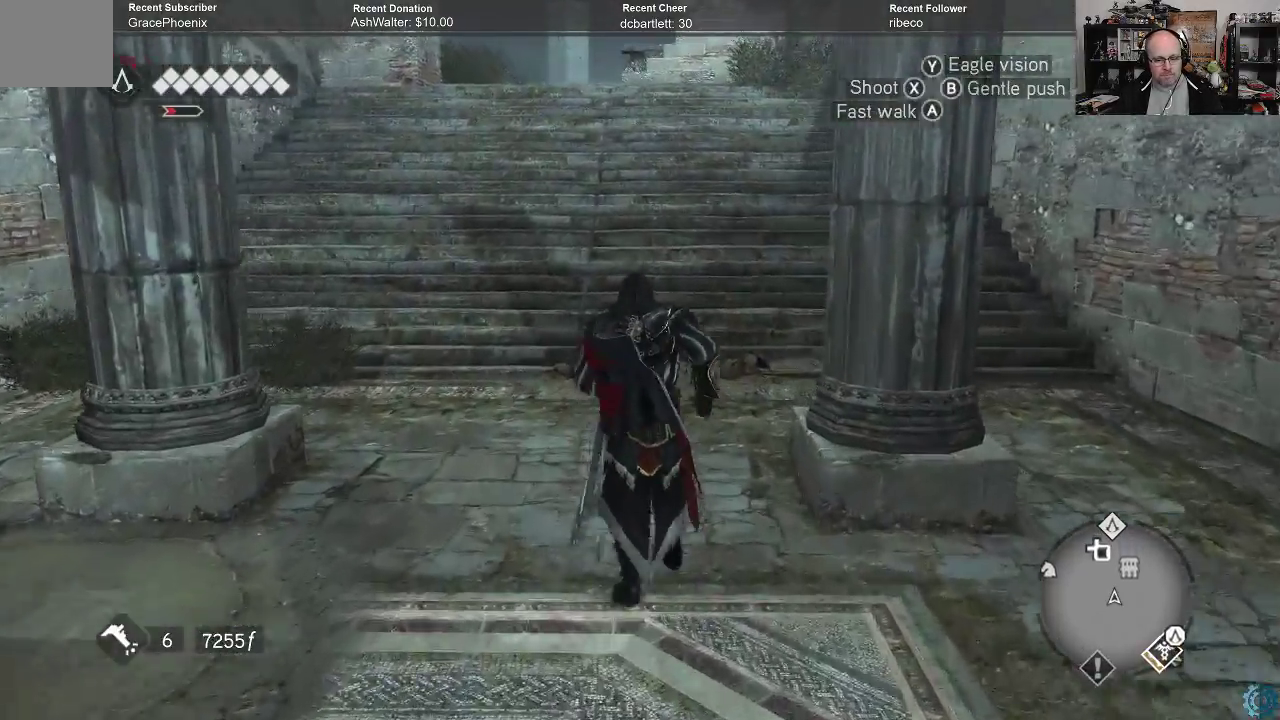
{"buttons": ["A", "R2"], "left_stick": "up", "right_stick": "center", "events": [[133, "A", "down"], [200, "R2", "down"]]}
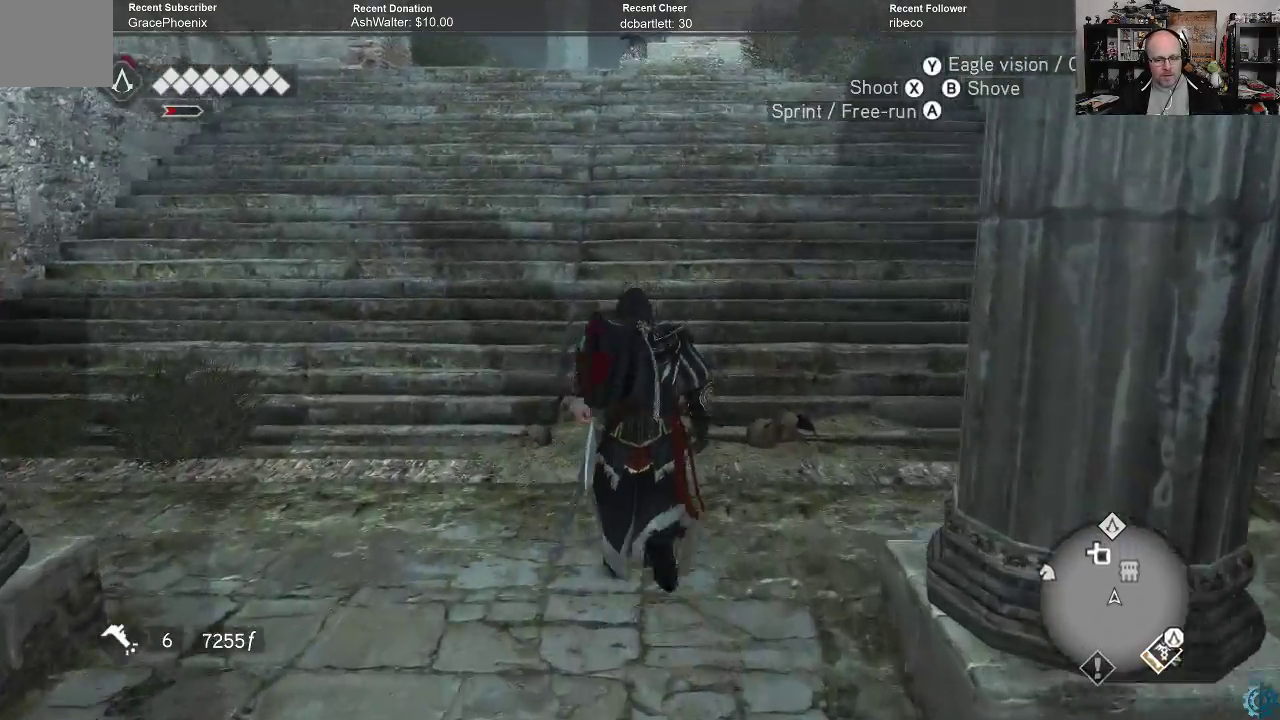
{"buttons": ["A", "R2"], "left_stick": "up", "right_stick": "center", "events": []}
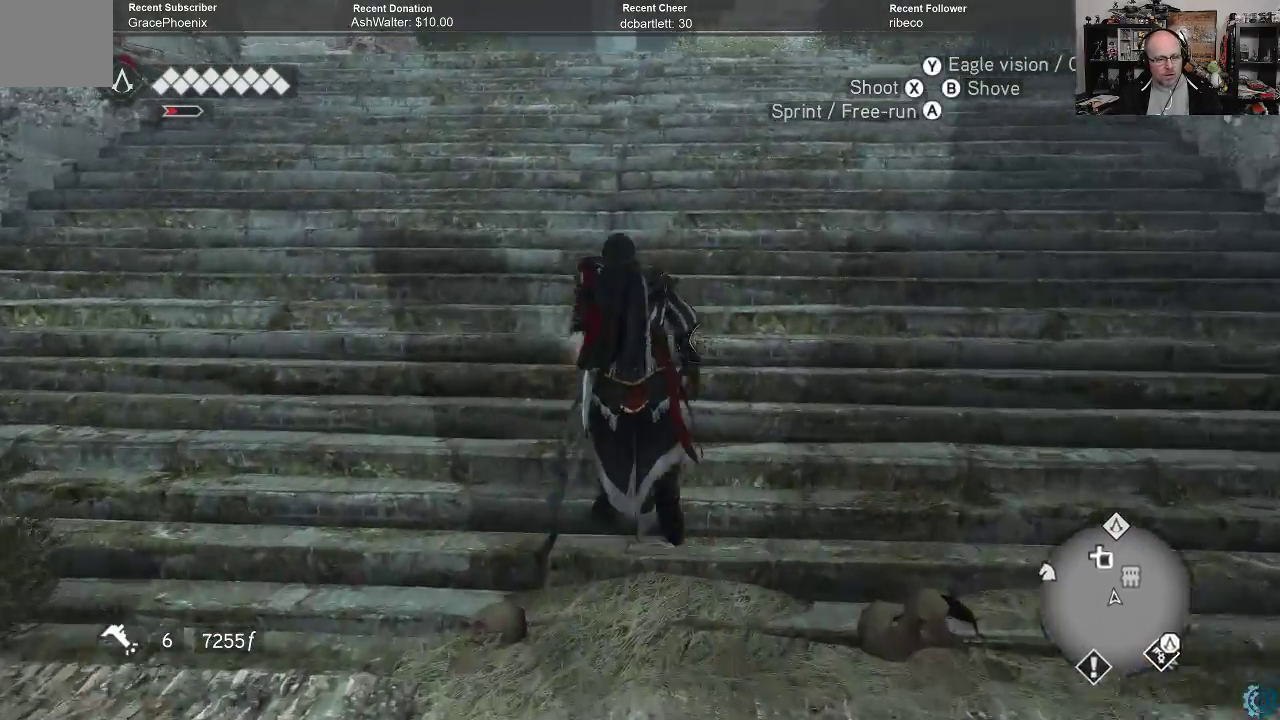
{"buttons": ["A", "R2"], "left_stick": "up", "right_stick": "center", "events": []}
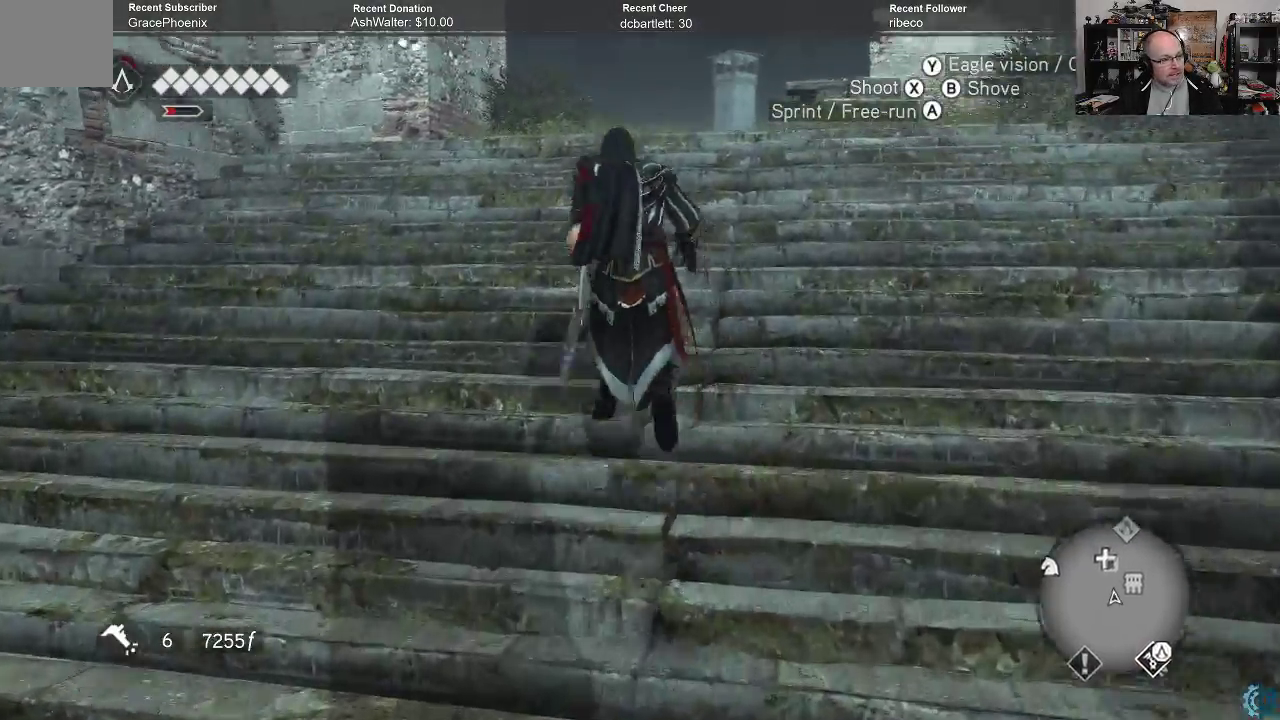
{"buttons": ["A", "R2"], "left_stick": "up", "right_stick": "center", "events": []}
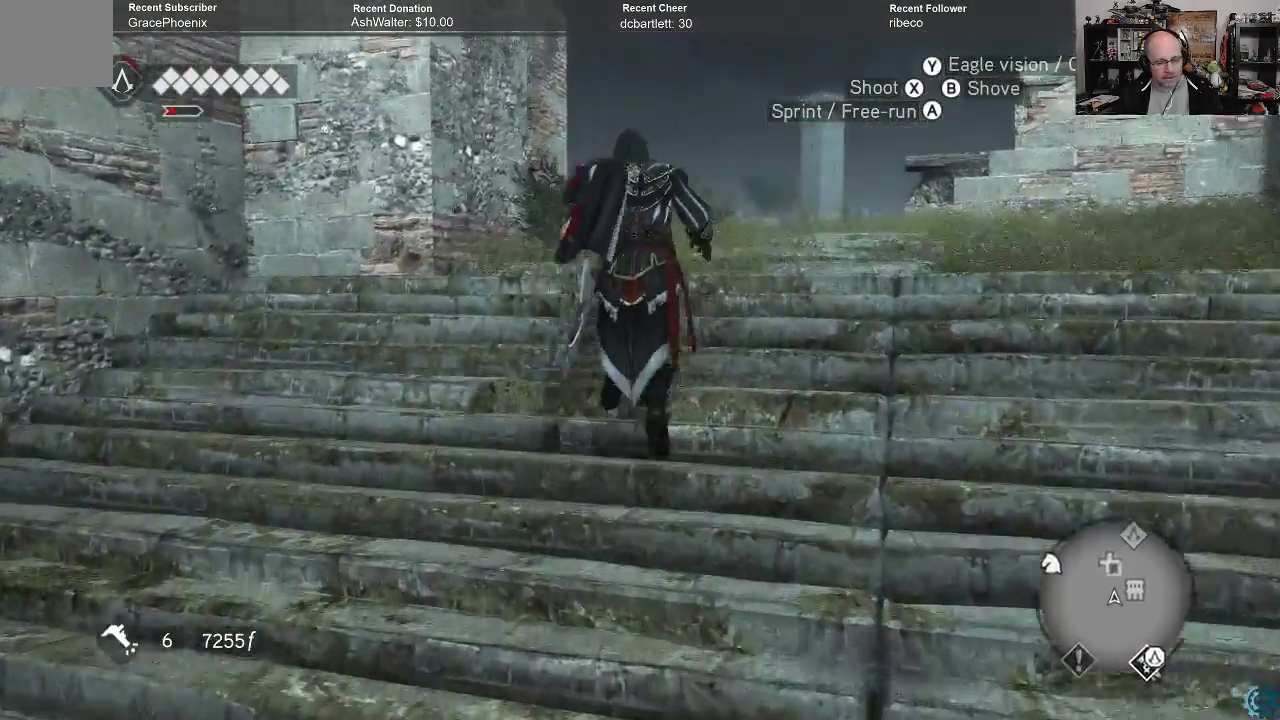
{"buttons": [], "left_stick": "up", "right_stick": "down", "events": [[67, "R2", "up"], [133, "A", "up"], [467, "right_stick", "down"]]}
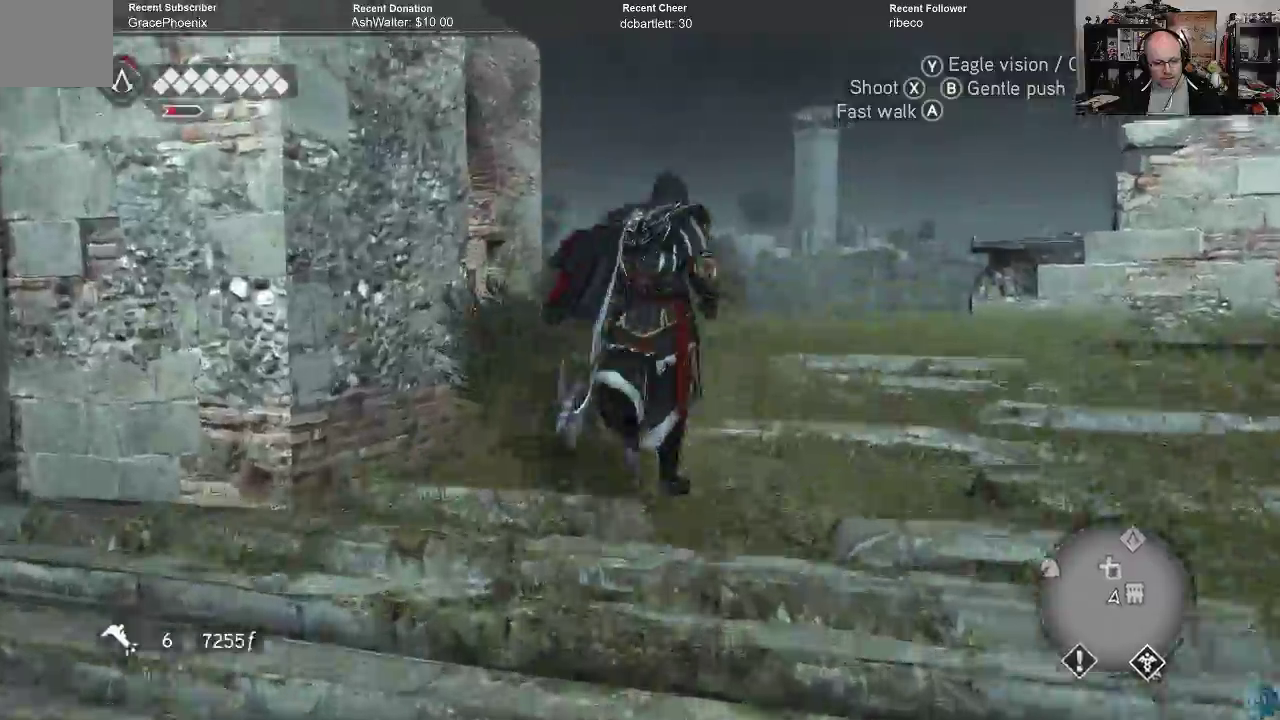
{"buttons": ["R2"], "left_stick": "up", "right_stick": "center", "events": [[300, "right_stick", "center"], [500, "R2", "down"]]}
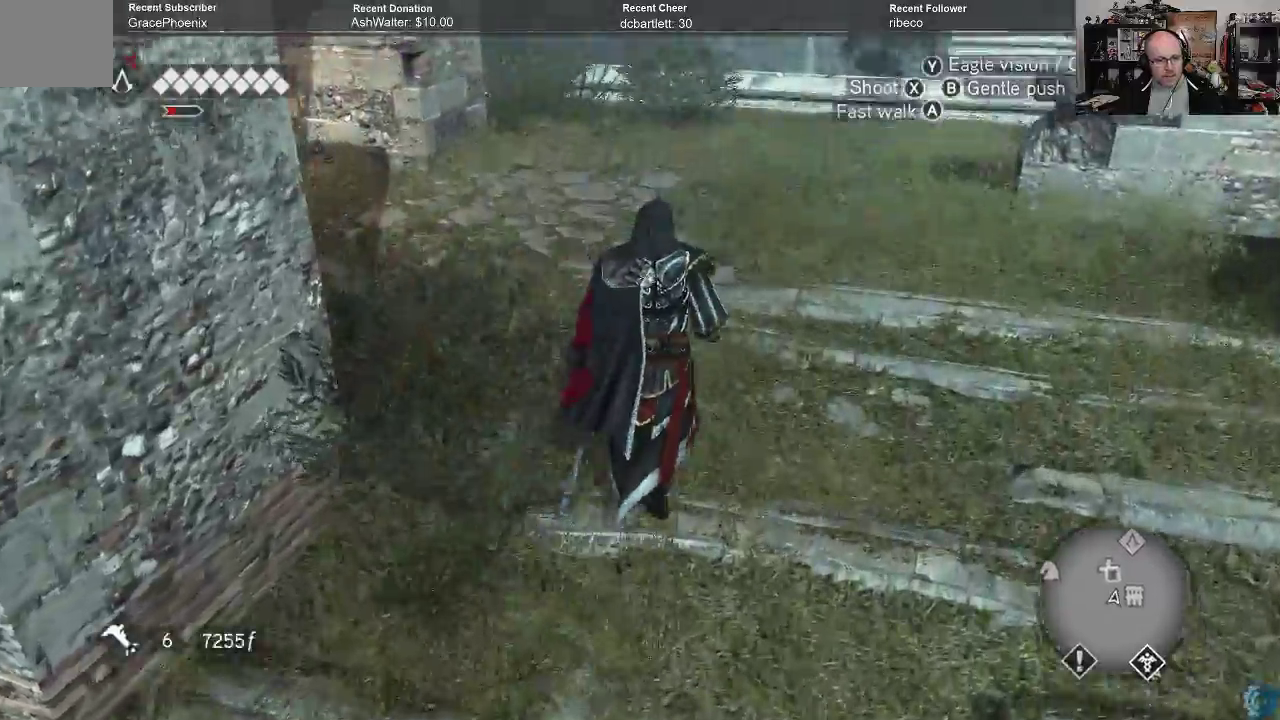
{"buttons": ["A", "R2"], "left_stick": "up", "right_stick": "center", "events": [[33, "A", "down"]]}
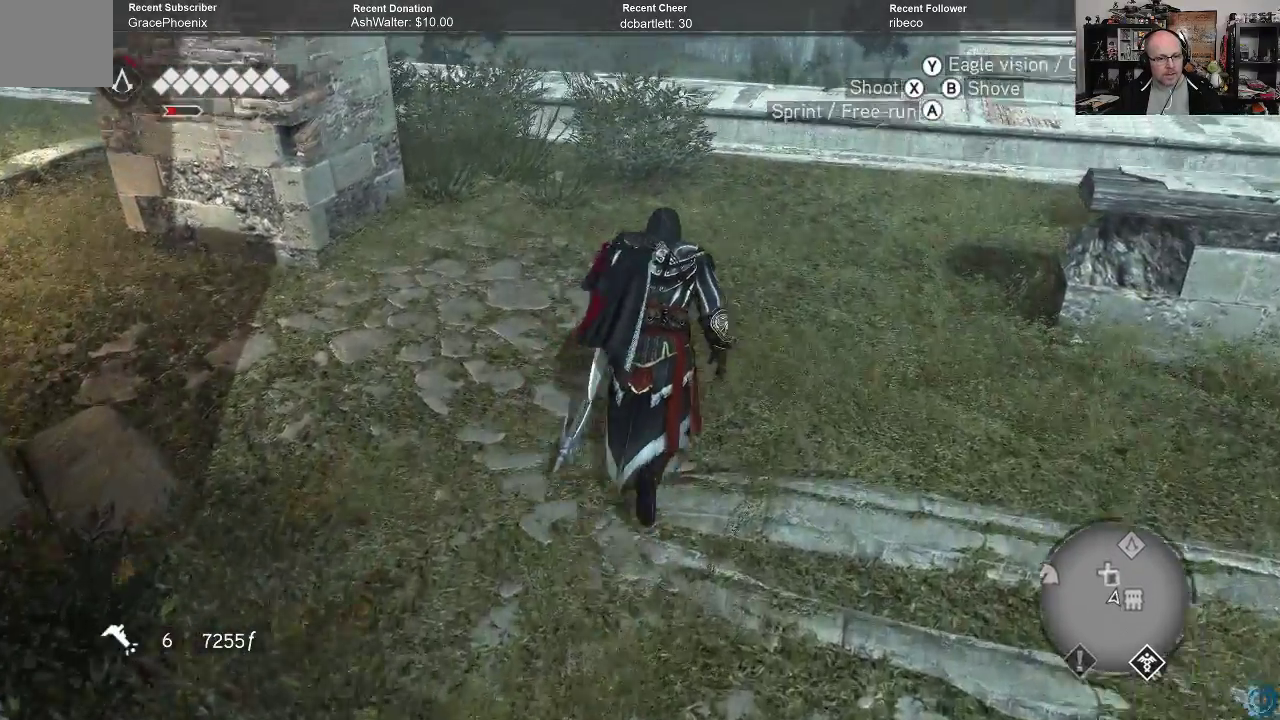
{"buttons": [], "left_stick": "up", "right_stick": "center", "events": [[33, "A", "up"], [133, "R2", "up"], [267, "right_stick", "left"], [467, "right_stick", "center"]]}
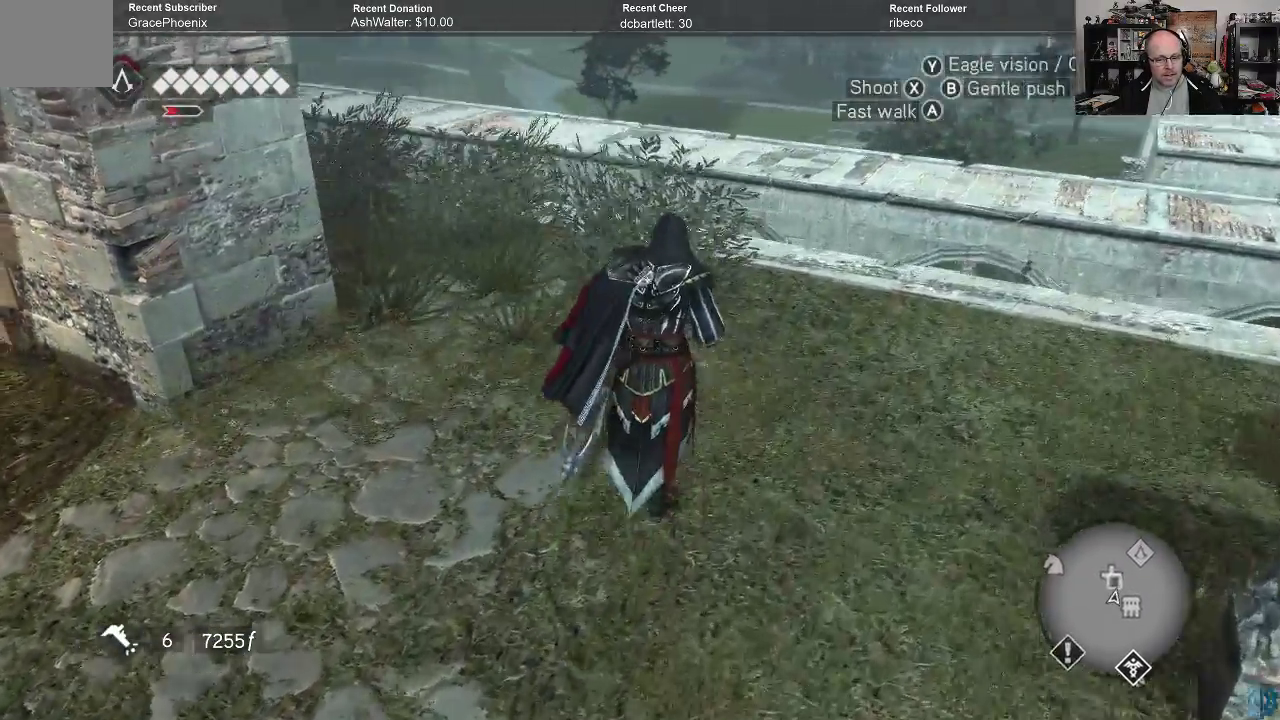
{"buttons": ["A", "R2"], "left_stick": "up", "right_stick": "center", "events": [[233, "right_stick", "down-right"], [433, "right_stick", "center"], [467, "R2", "down"], [500, "A", "down"]]}
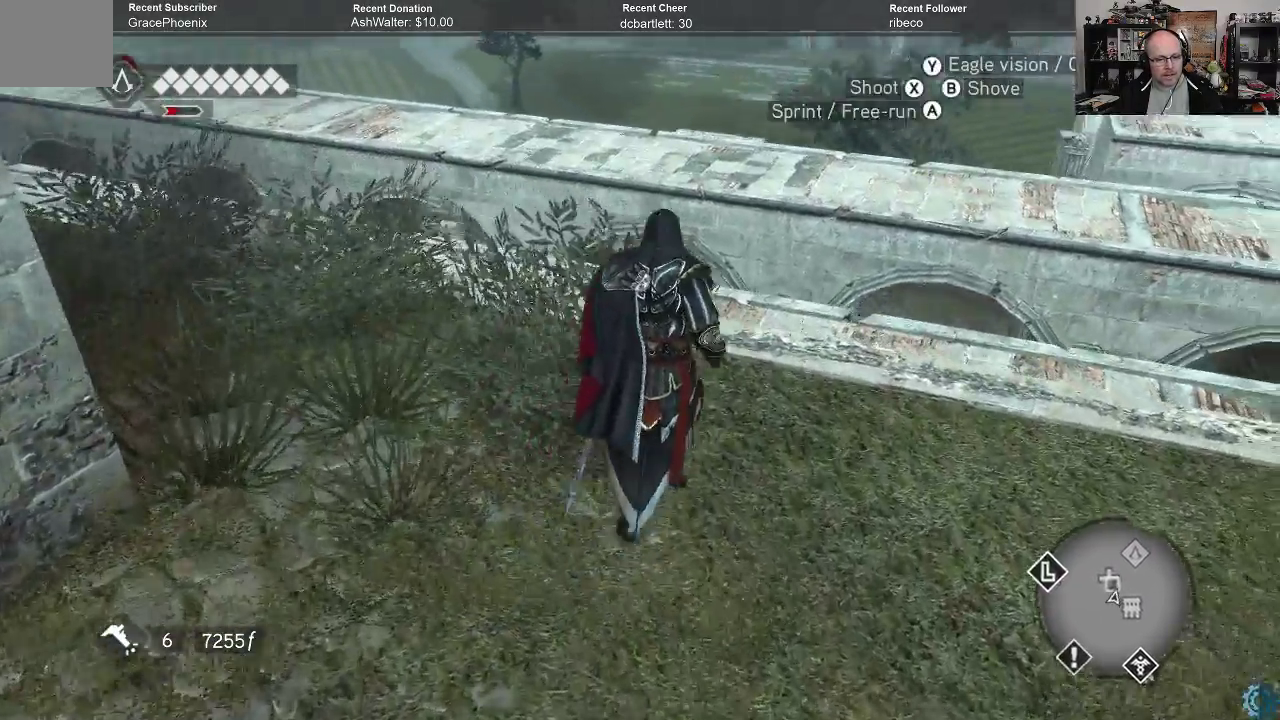
{"buttons": ["A", "R2"], "left_stick": "up", "right_stick": "center", "events": []}
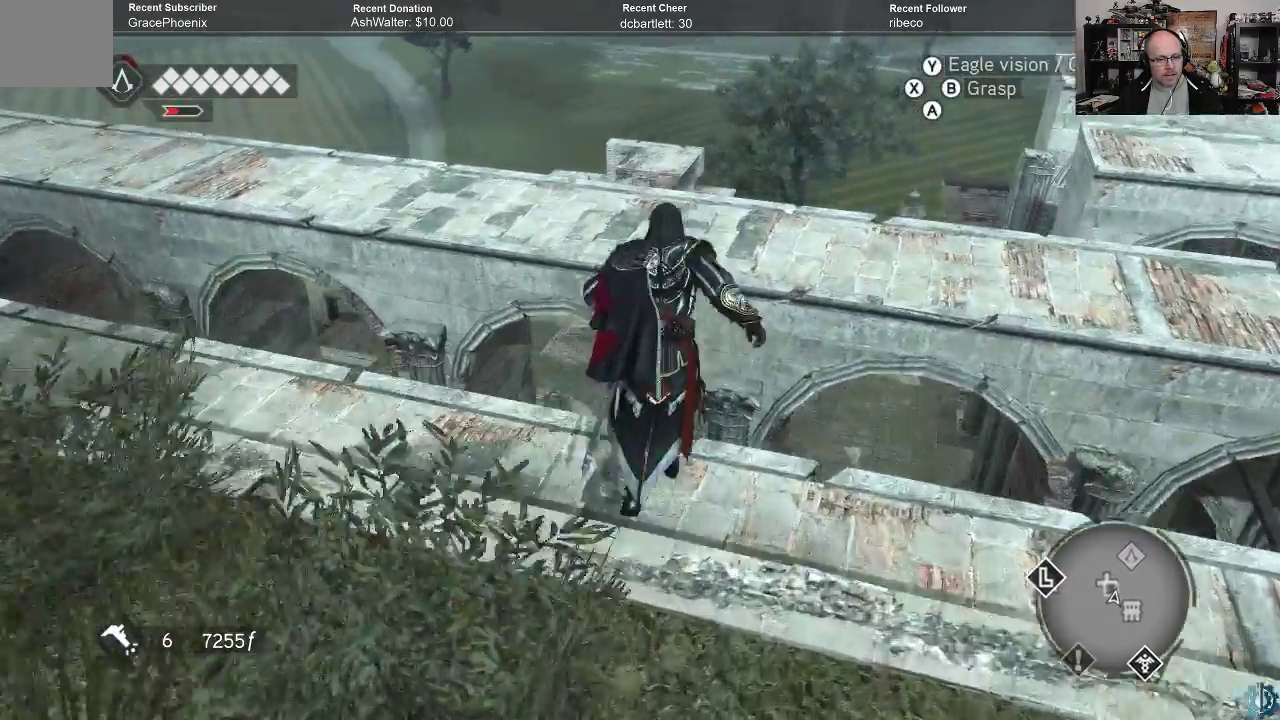
{"buttons": [], "left_stick": "up", "right_stick": "center", "events": [[33, "R2", "up"], [67, "A", "up"]]}
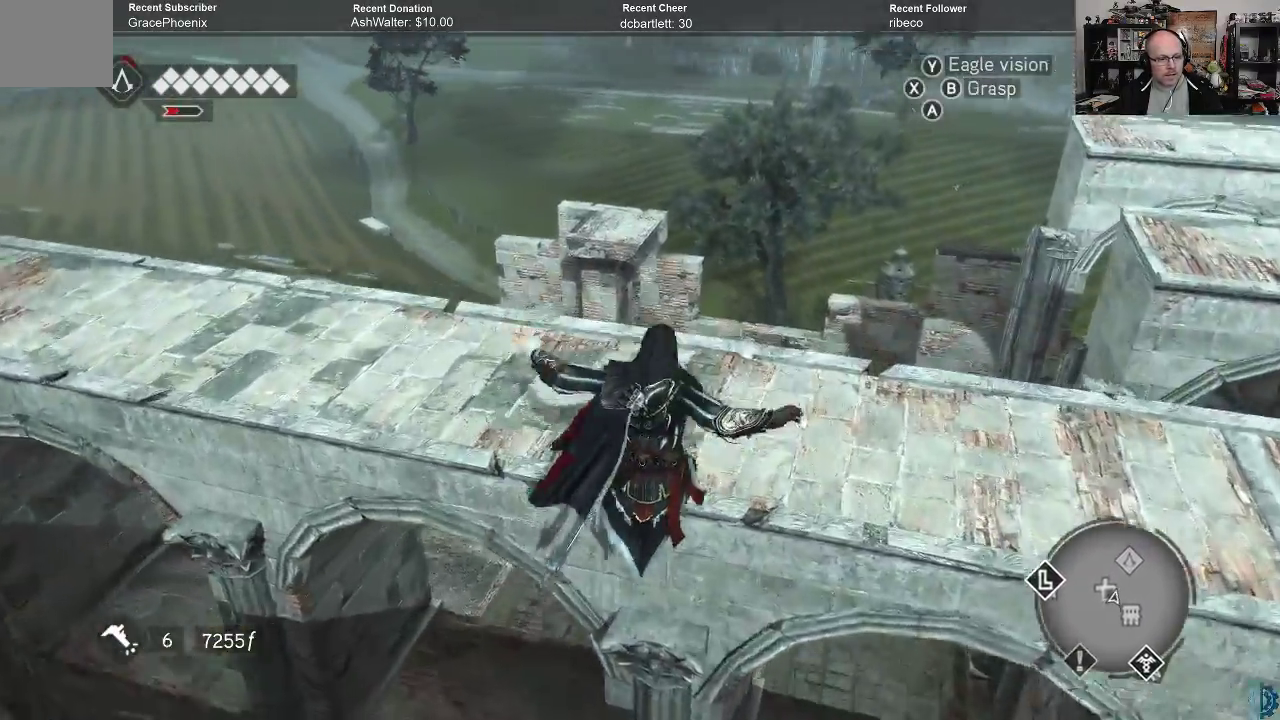
{"buttons": [], "left_stick": "up-right", "right_stick": "down", "events": [[133, "right_stick", "down-left"], [167, "left_stick", "center"], [200, "right_stick", "down"], [300, "left_stick", "up-right"]]}
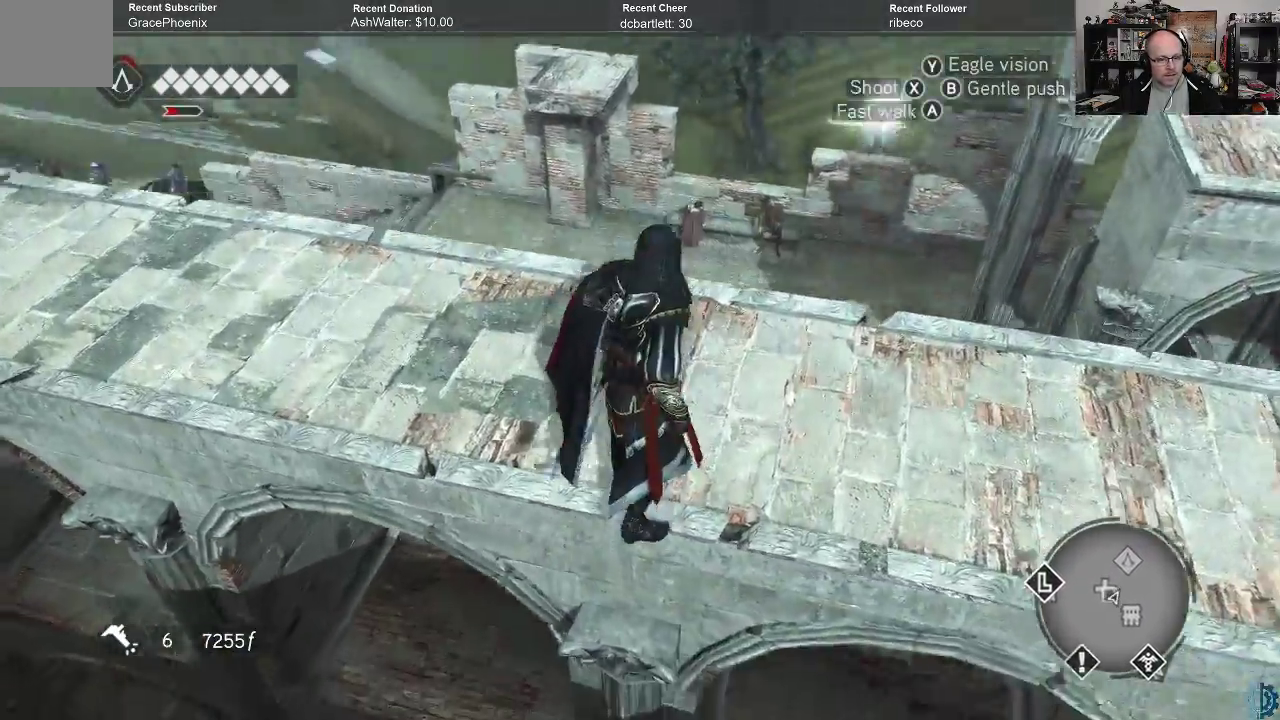
{"buttons": [], "left_stick": "center", "right_stick": "up", "events": [[133, "right_stick", "center"], [200, "left_stick", "center"], [500, "right_stick", "up"]]}
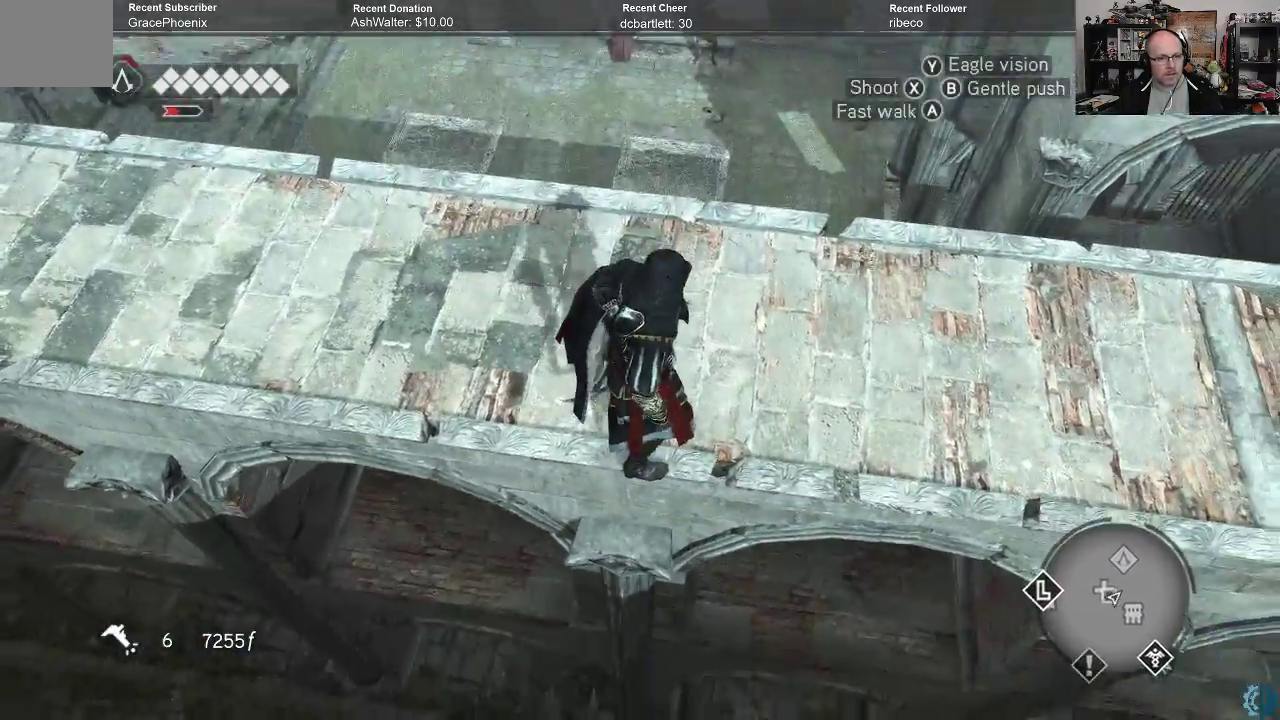
{"buttons": [], "left_stick": "center", "right_stick": "center", "events": [[233, "right_stick", "center"]]}
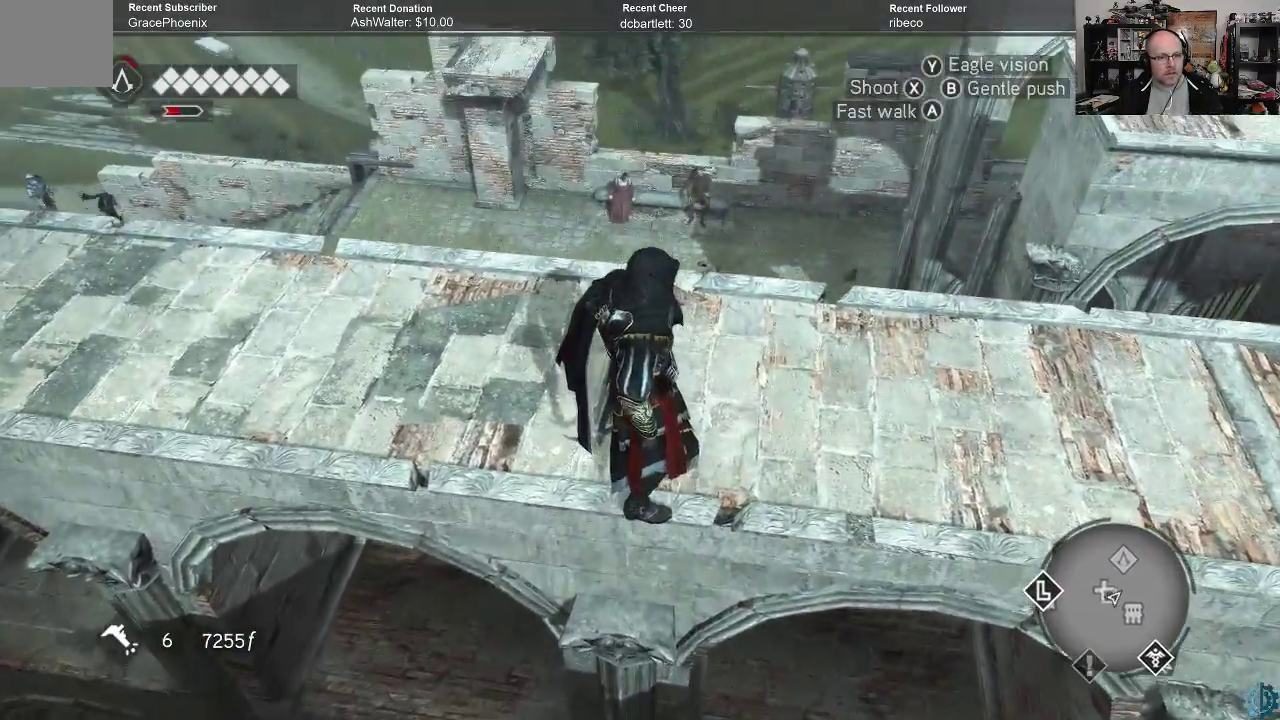
{"buttons": [], "left_stick": "right", "right_stick": "right", "events": [[133, "left_stick", "right"], [267, "right_stick", "right"]]}